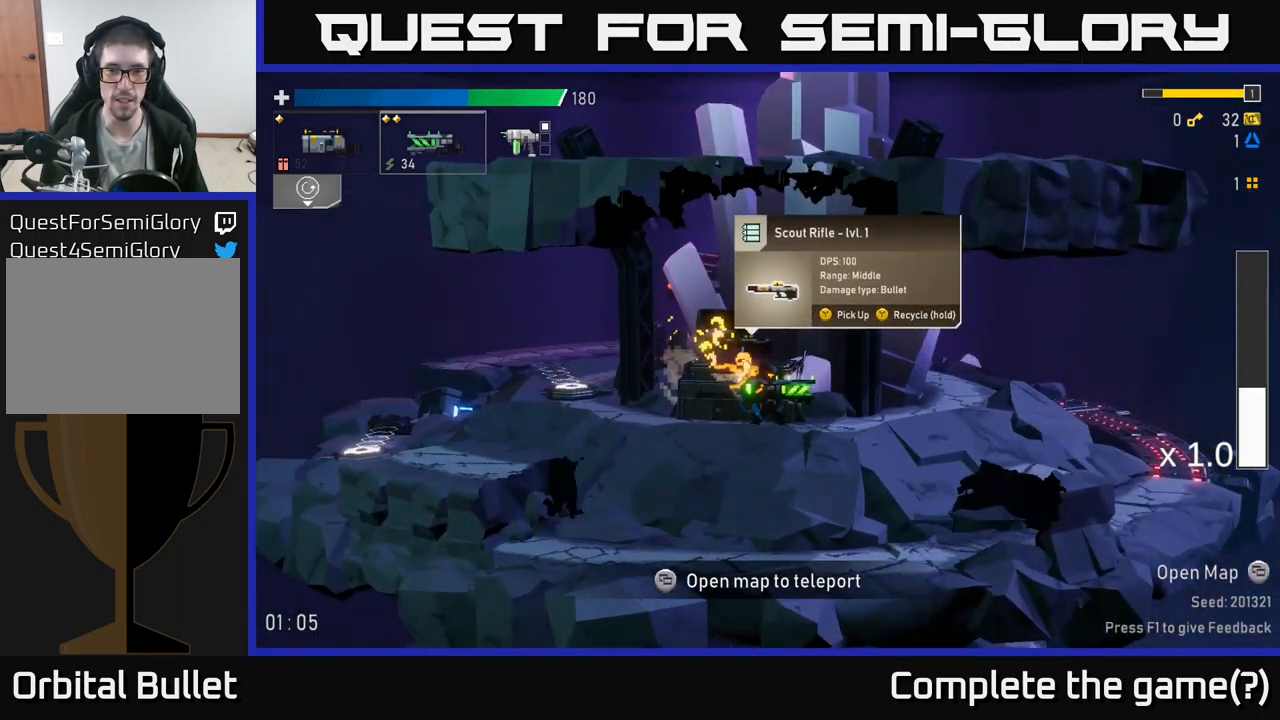
Gameplay with a controller (Xbox layout); each line is a JSON object with the inputs held at the frame after it. "events" lists button and stick changes between this image and that frame as [ms after this image, input, new state], when the widget could be followed in between.
{"buttons": ["L2"], "left_stick": "center", "right_stick": "center", "events": [[483, "L2", "down"]]}
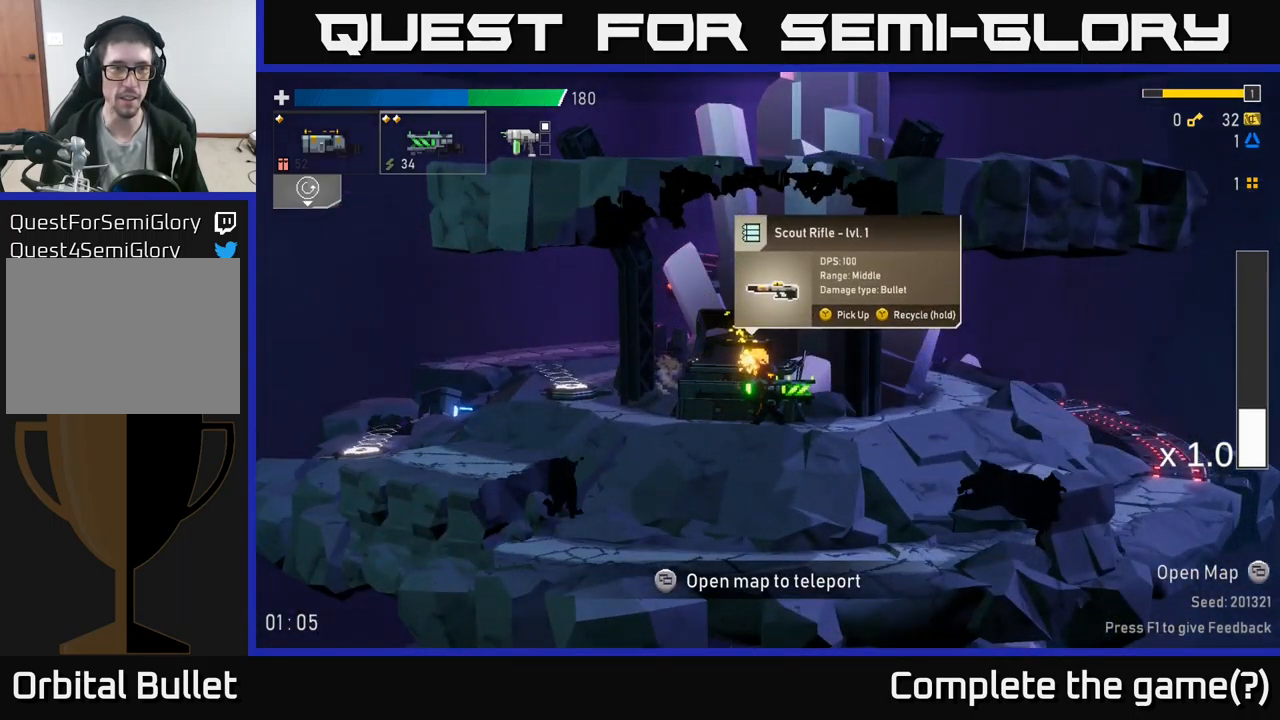
{"buttons": ["L2"], "left_stick": "center", "right_stick": "center", "events": [[100, "L2", "up"], [400, "L2", "down"]]}
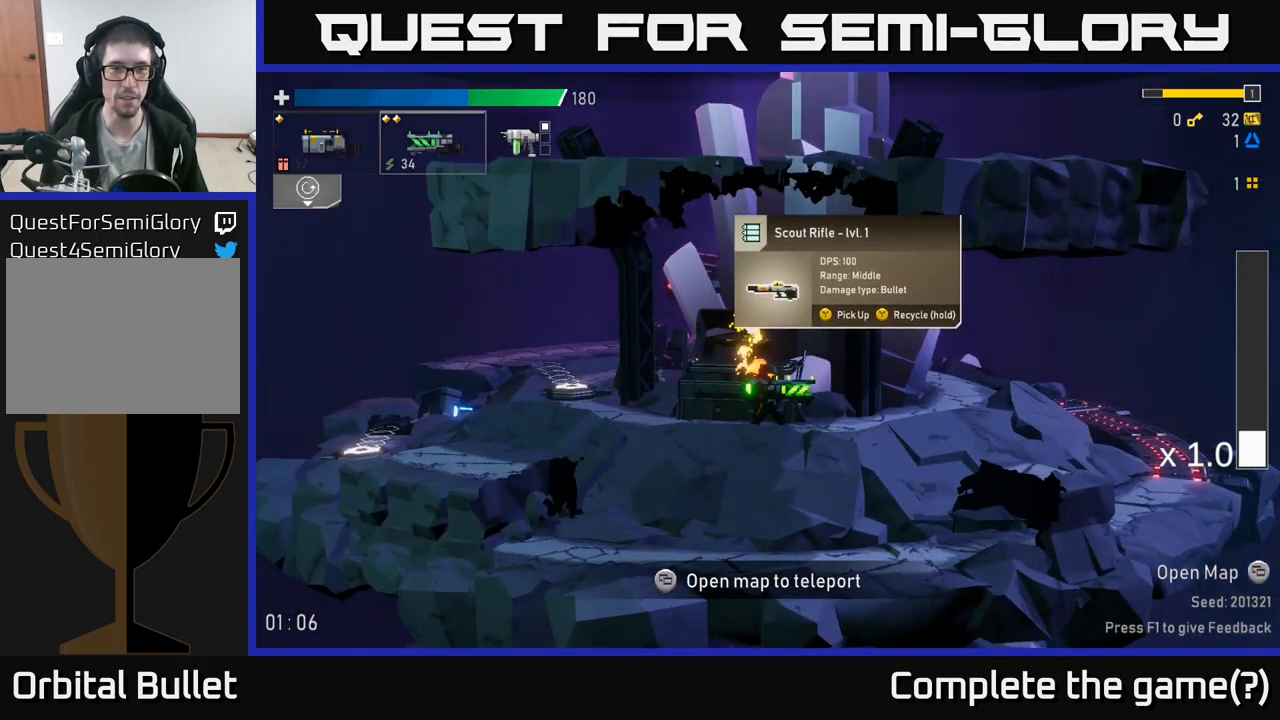
{"buttons": ["Y"], "left_stick": "center", "right_stick": "center", "events": [[16, "L2", "up"], [450, "Y", "down"]]}
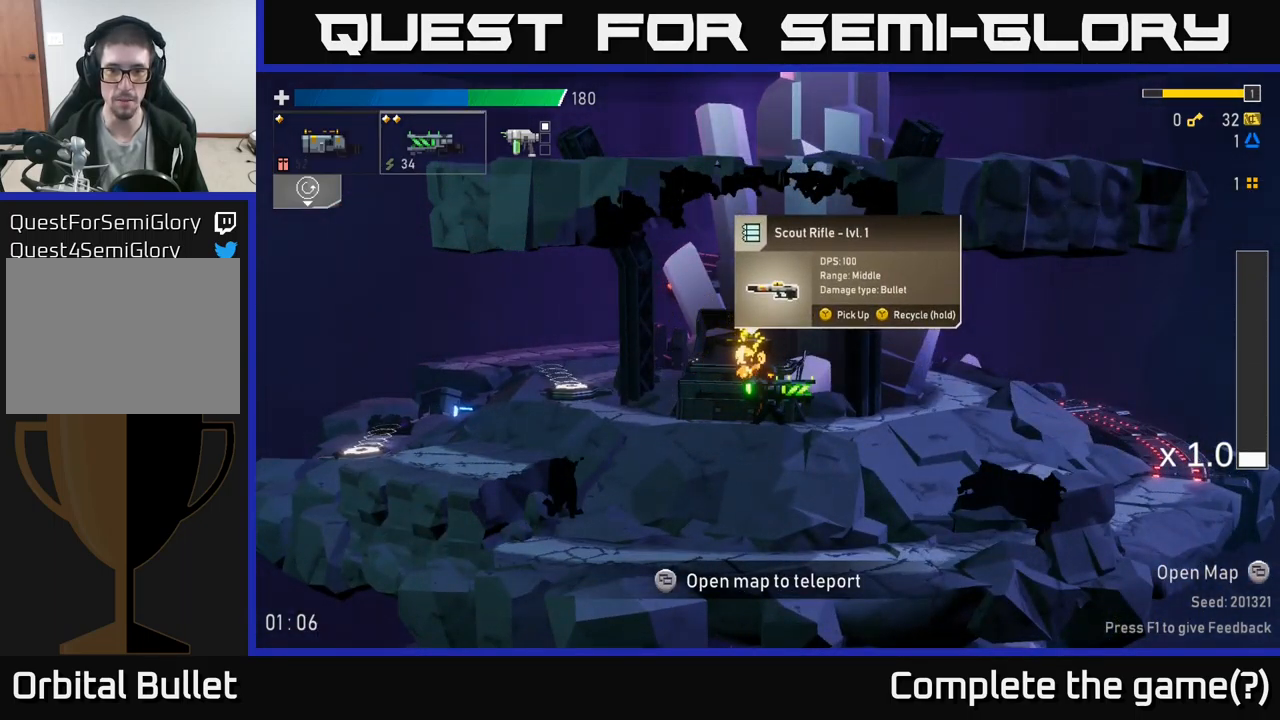
{"buttons": ["Y"], "left_stick": "center", "right_stick": "center", "events": []}
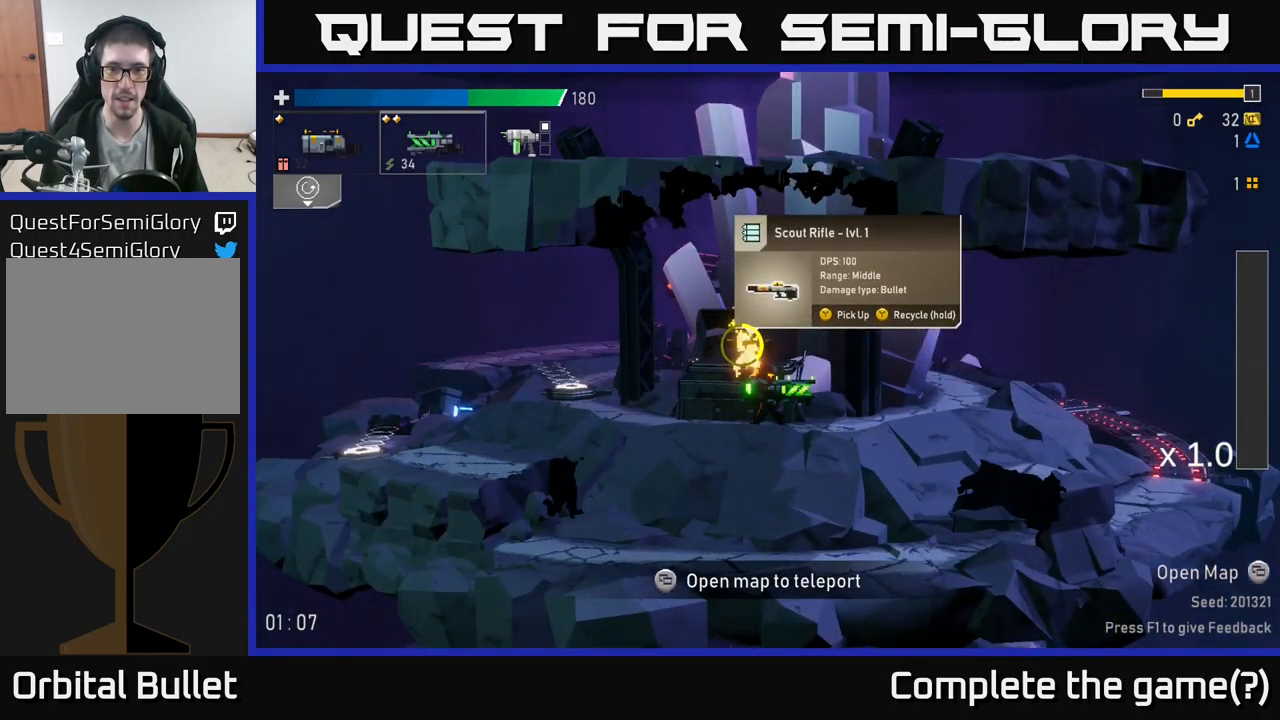
{"buttons": ["Y"], "left_stick": "center", "right_stick": "center", "events": []}
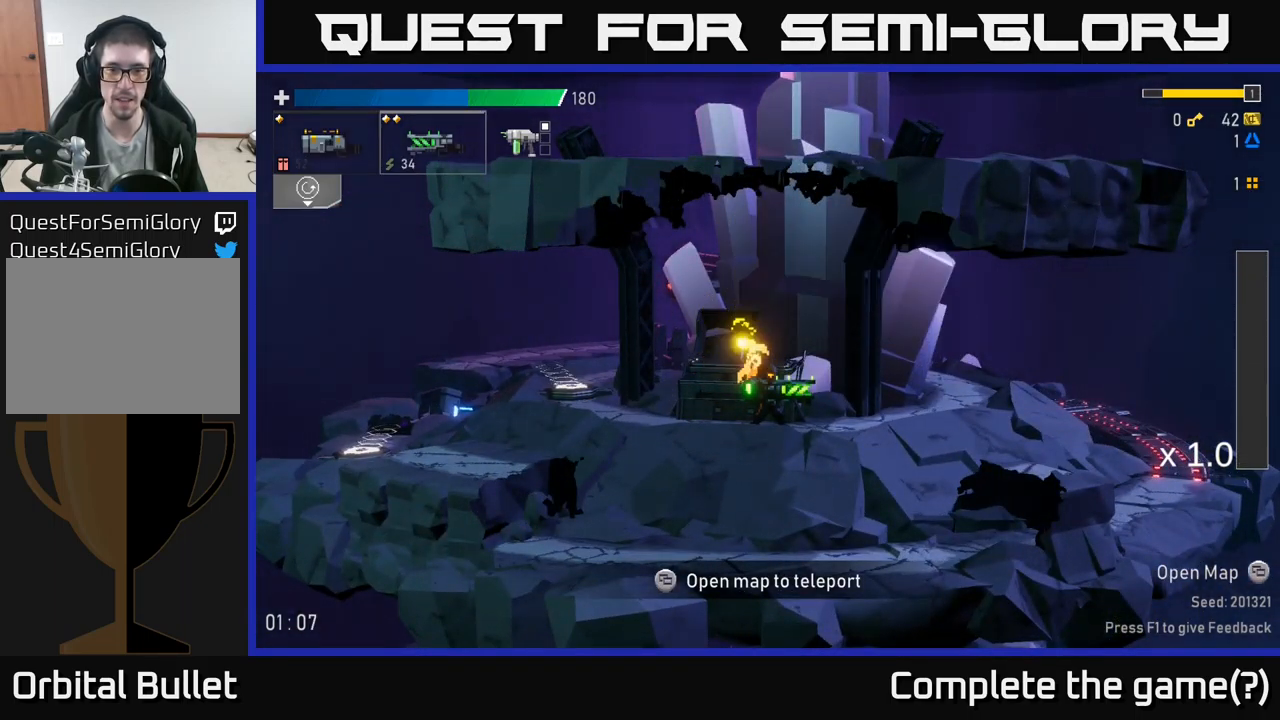
{"buttons": ["X"], "left_stick": "left", "right_stick": "center", "events": [[150, "left_stick", "left"], [250, "Y", "up"], [350, "A", "down"], [416, "X", "down"], [483, "A", "up"]]}
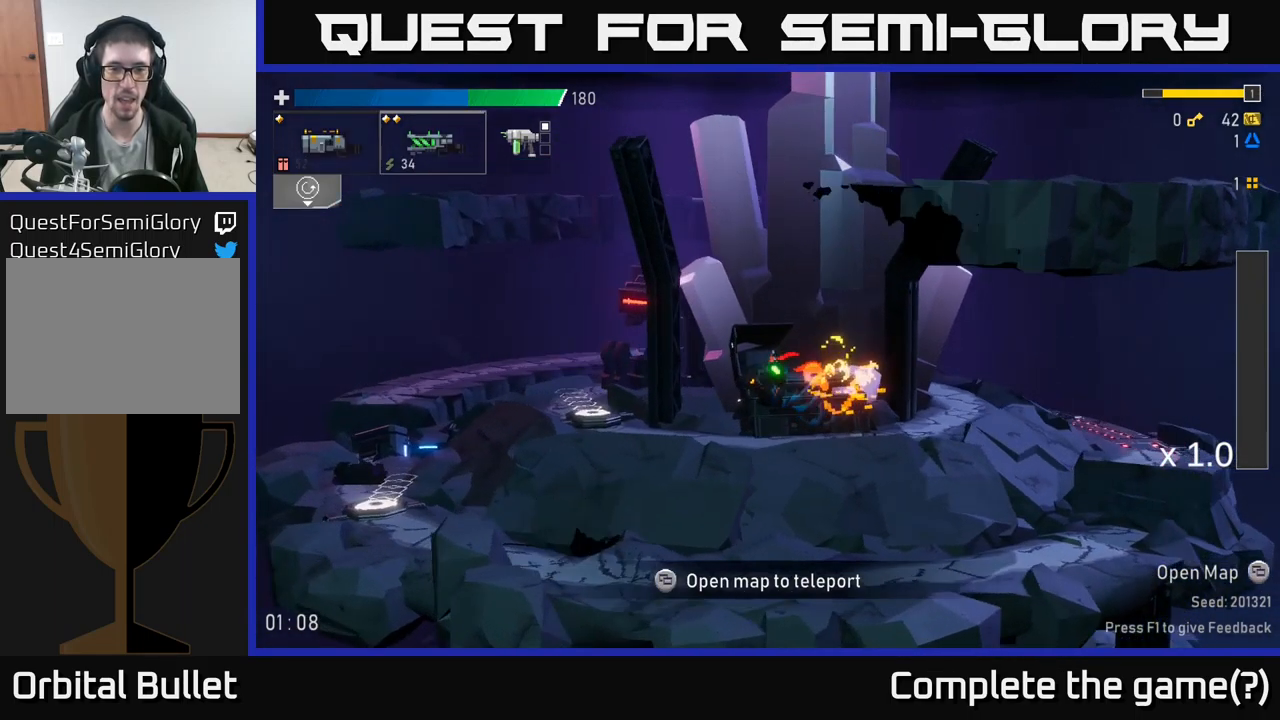
{"buttons": [], "left_stick": "left", "right_stick": "center", "events": [[83, "X", "up"], [166, "L2", "down"], [283, "L2", "up"]]}
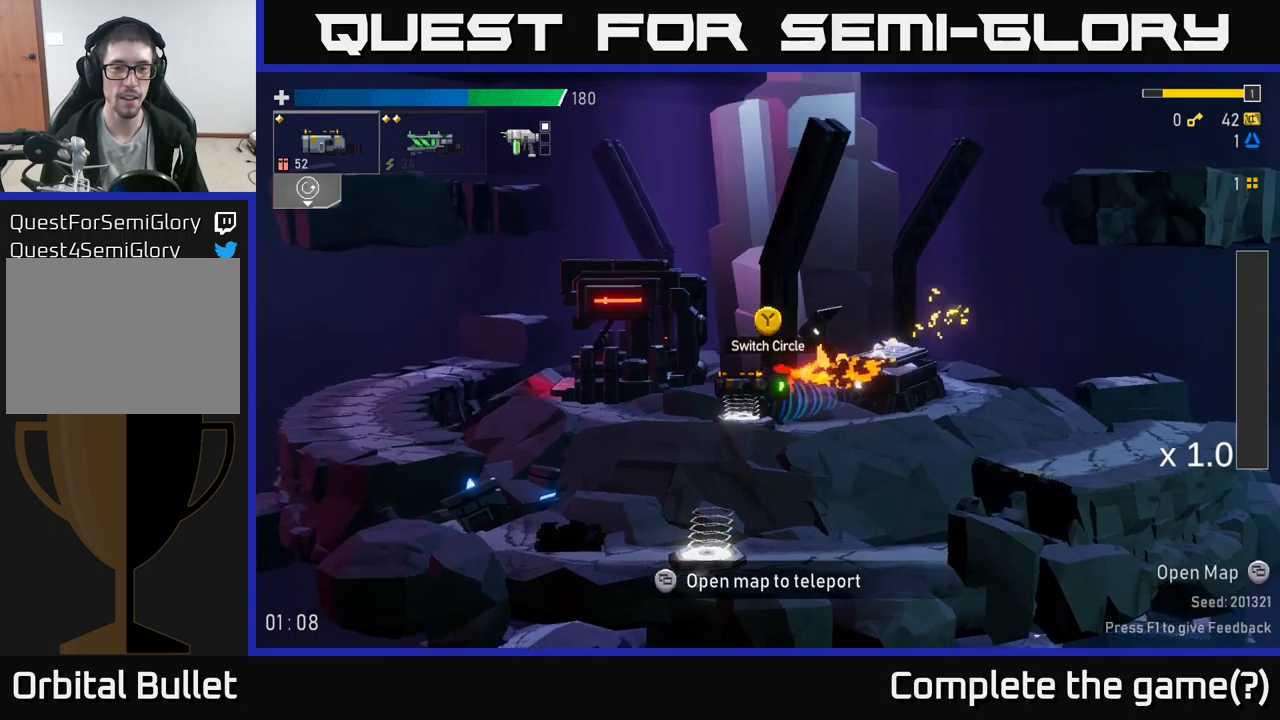
{"buttons": [], "left_stick": "left", "right_stick": "center", "events": [[150, "A", "down"], [250, "X", "down"], [300, "A", "up"], [417, "X", "up"]]}
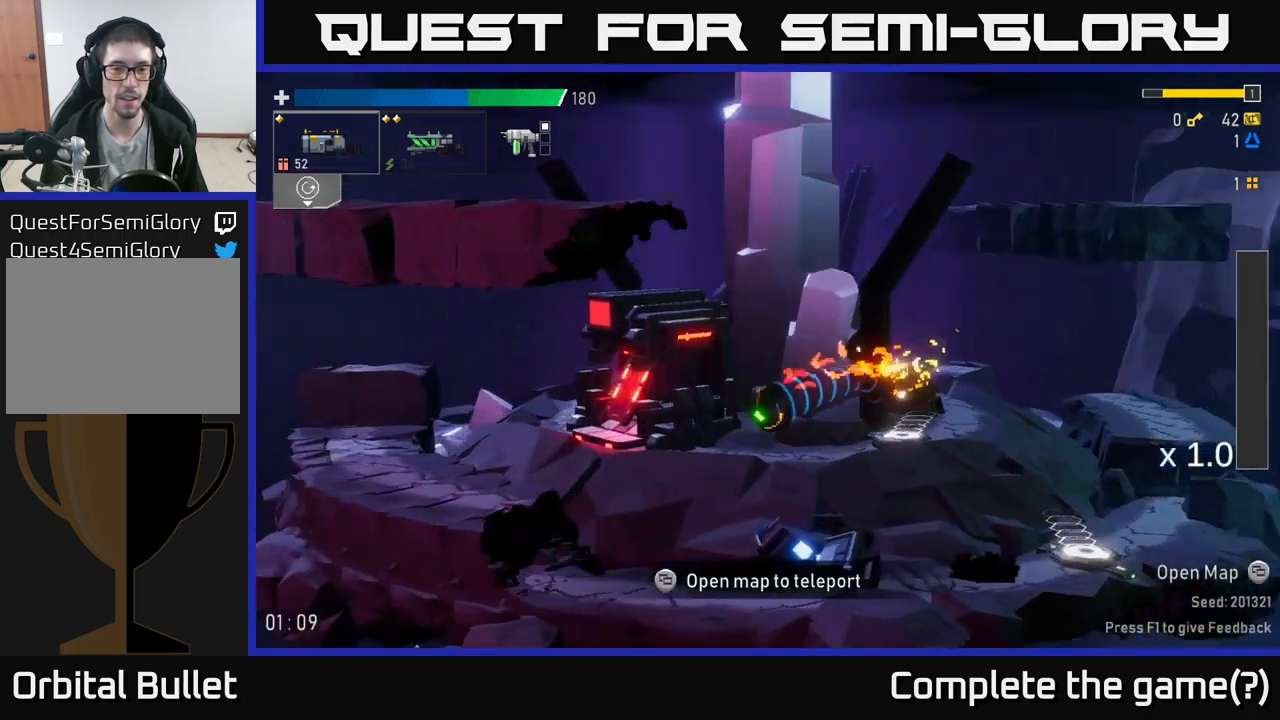
{"buttons": [], "left_stick": "center", "right_stick": "center", "events": [[483, "left_stick", "center"]]}
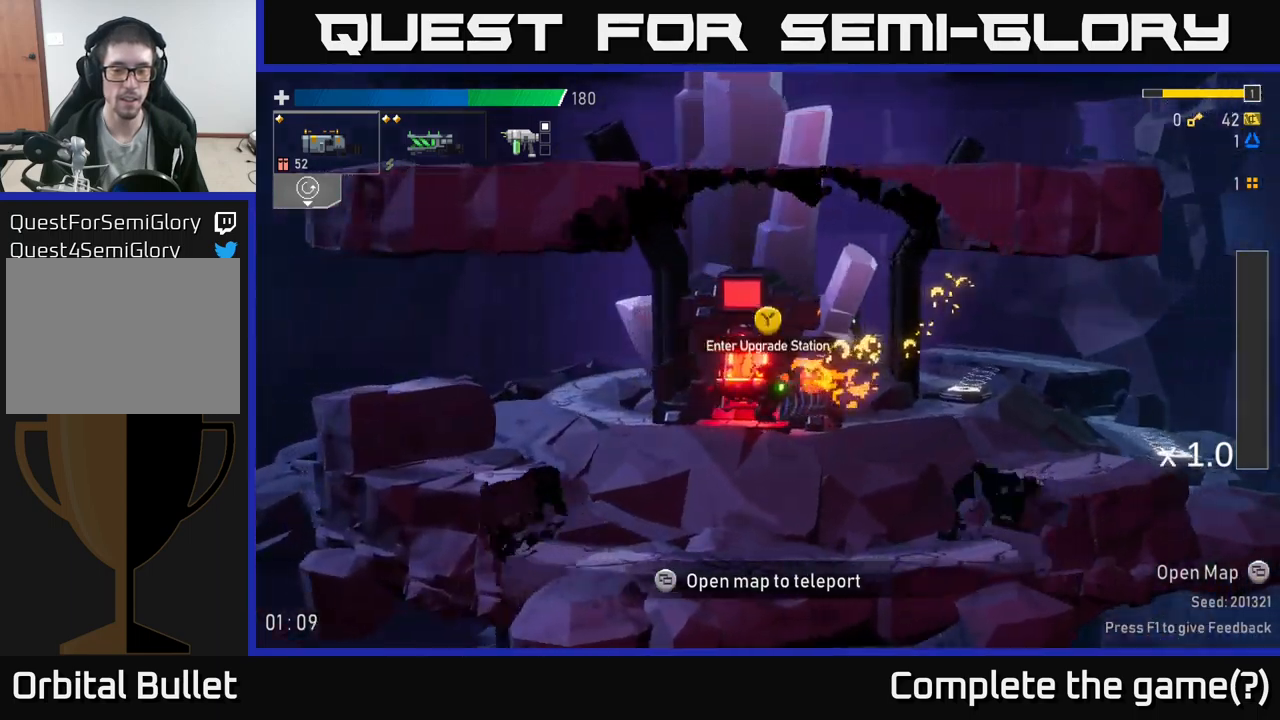
{"buttons": [], "left_stick": "center", "right_stick": "center", "events": [[117, "Y", "down"], [183, "Y", "up"]]}
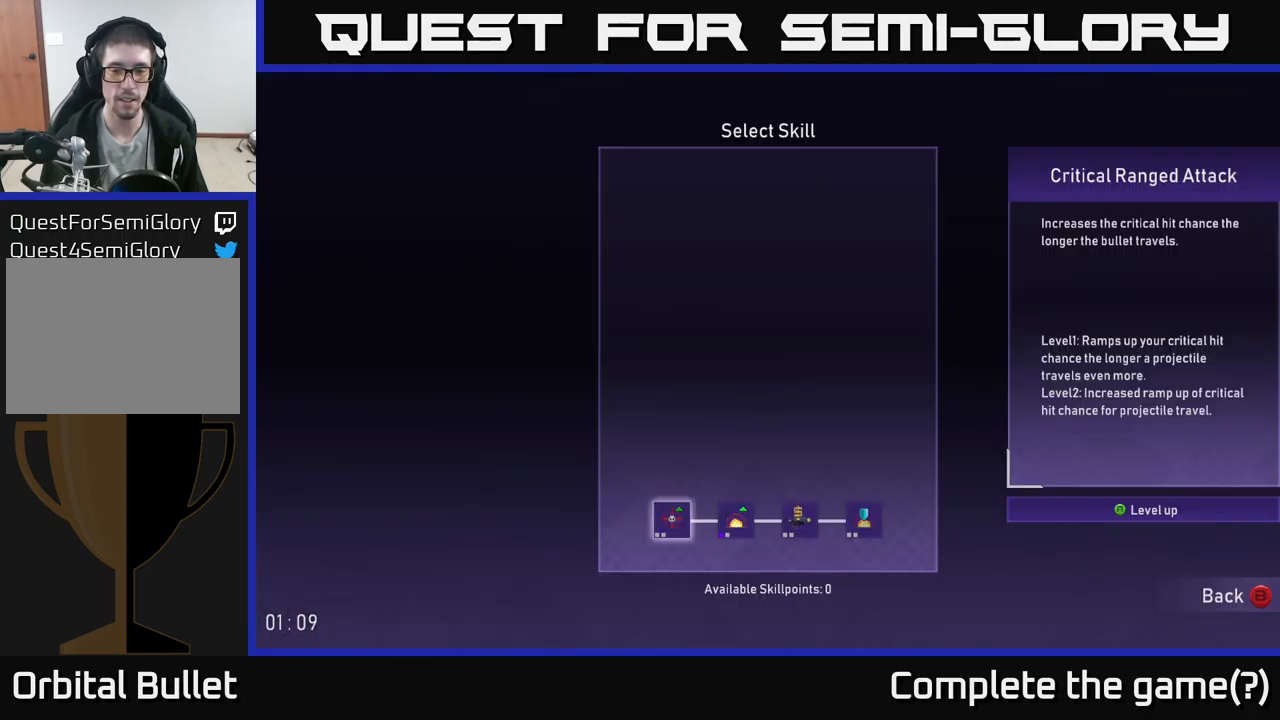
{"buttons": [], "left_stick": "center", "right_stick": "center", "events": []}
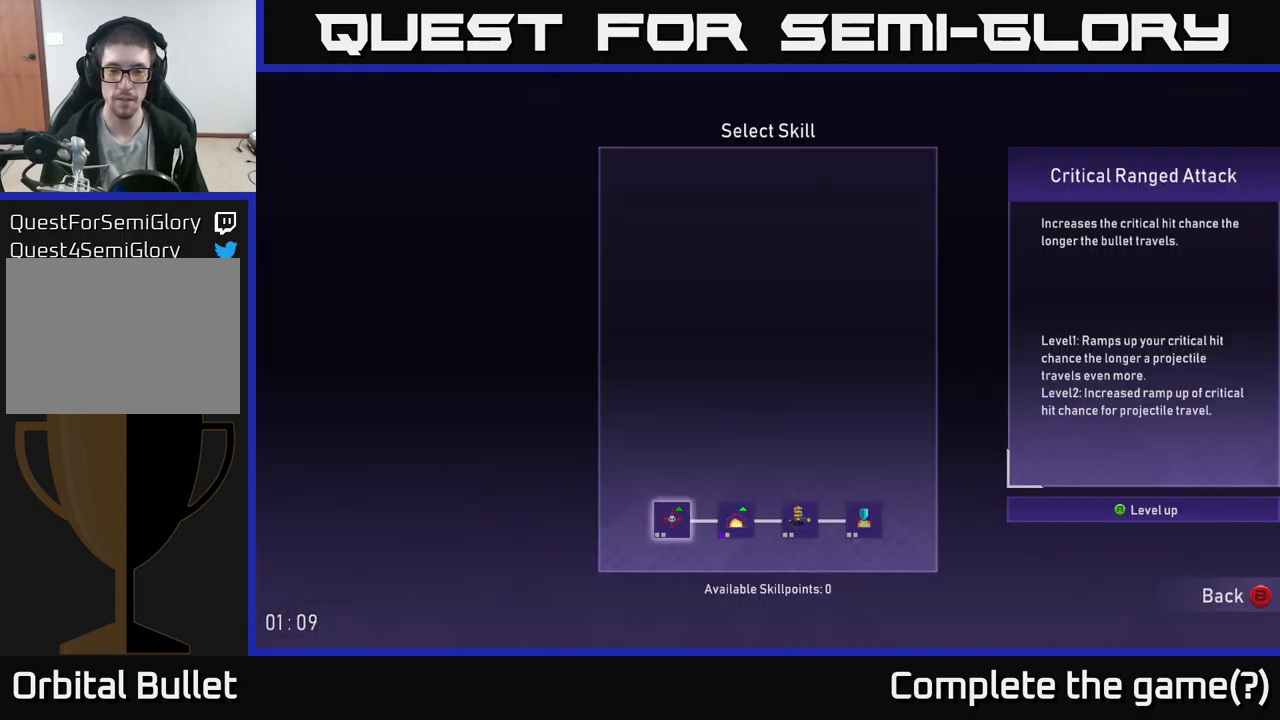
{"buttons": [], "left_stick": "center", "right_stick": "center", "events": [[133, "left_stick", "right"], [267, "left_stick", "center"]]}
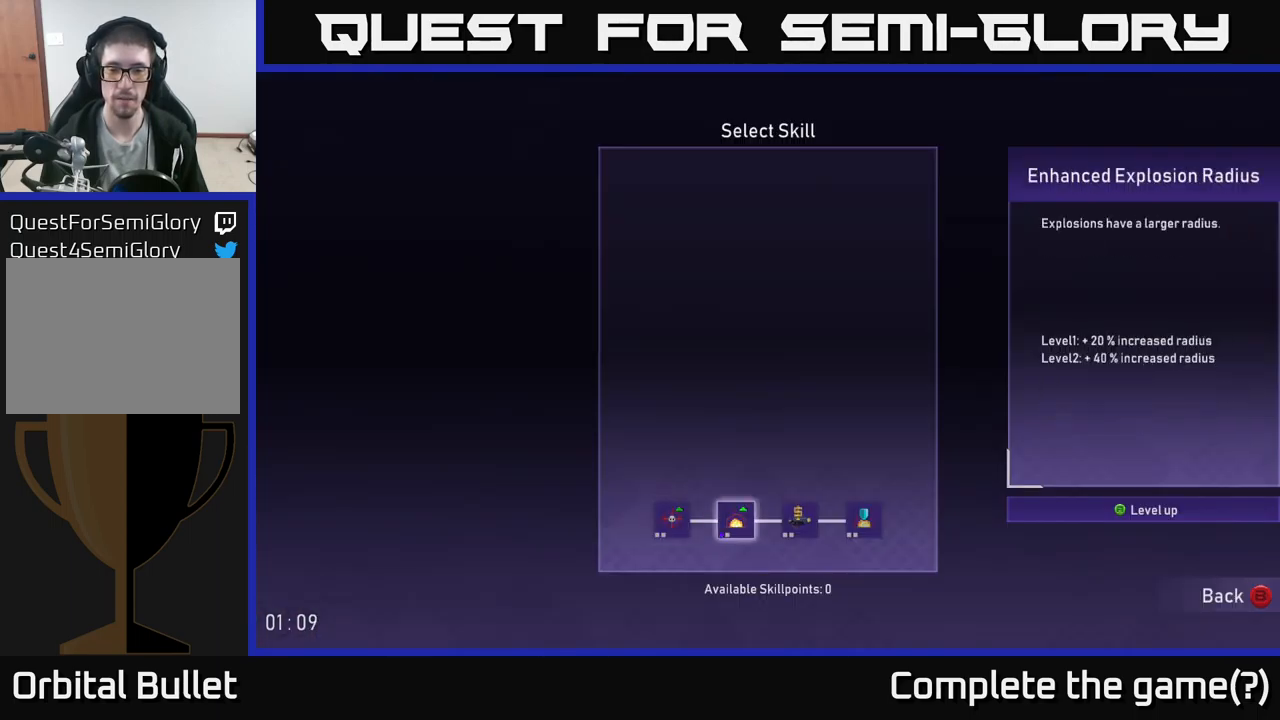
{"buttons": [], "left_stick": "center", "right_stick": "center", "events": [[33, "B", "down"], [133, "B", "up"]]}
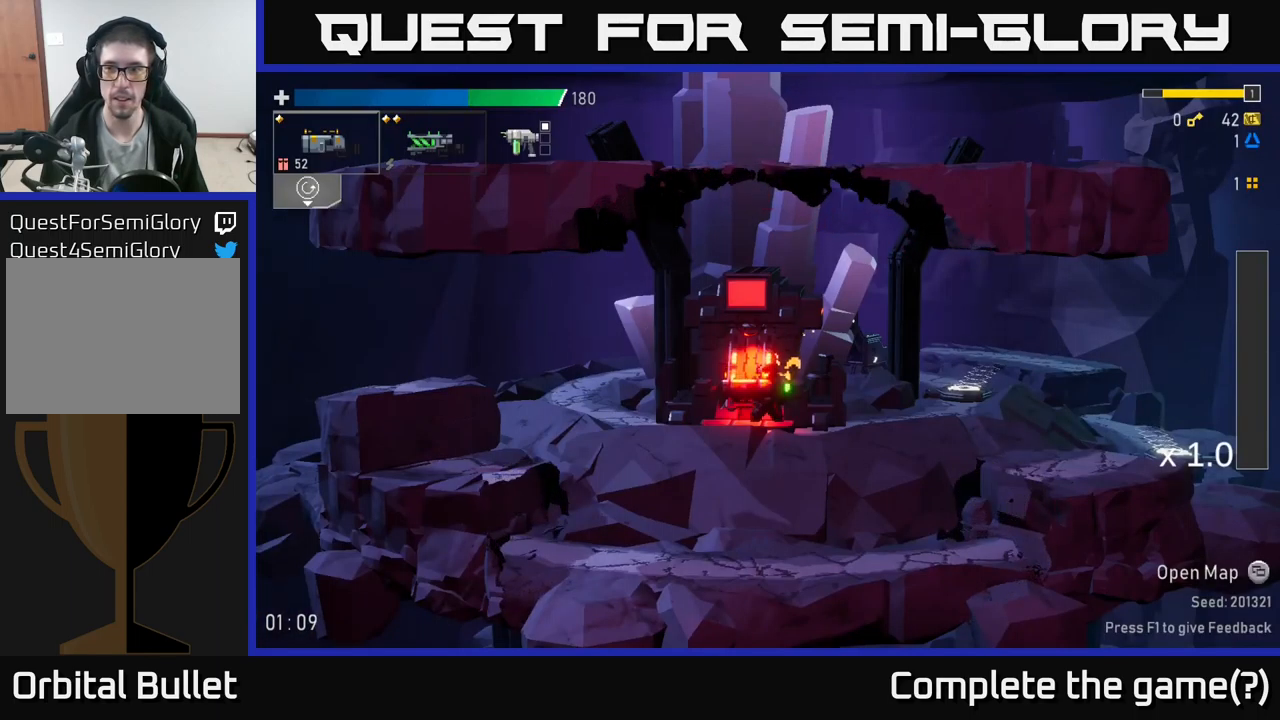
{"buttons": [], "left_stick": "center", "right_stick": "center", "events": [[33, "SELECT", "down"], [167, "SELECT", "up"]]}
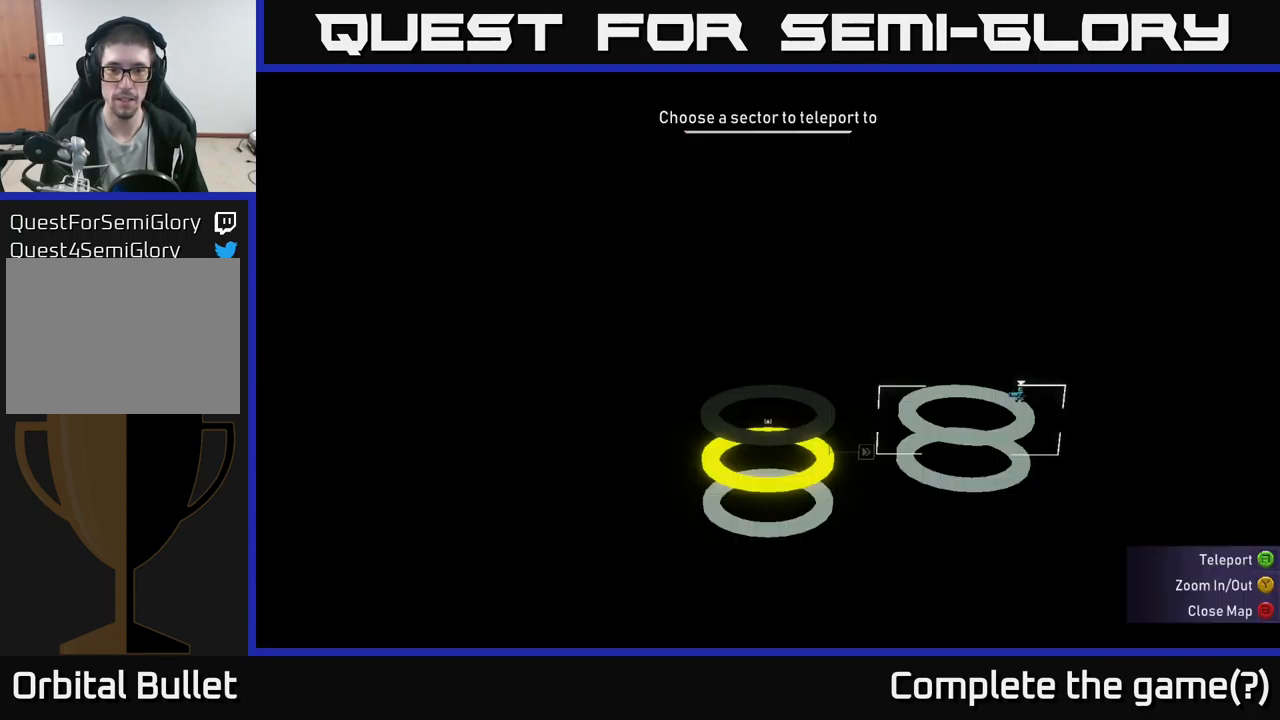
{"buttons": [], "left_stick": "center", "right_stick": "center", "events": [[350, "left_stick", "left"], [483, "left_stick", "center"]]}
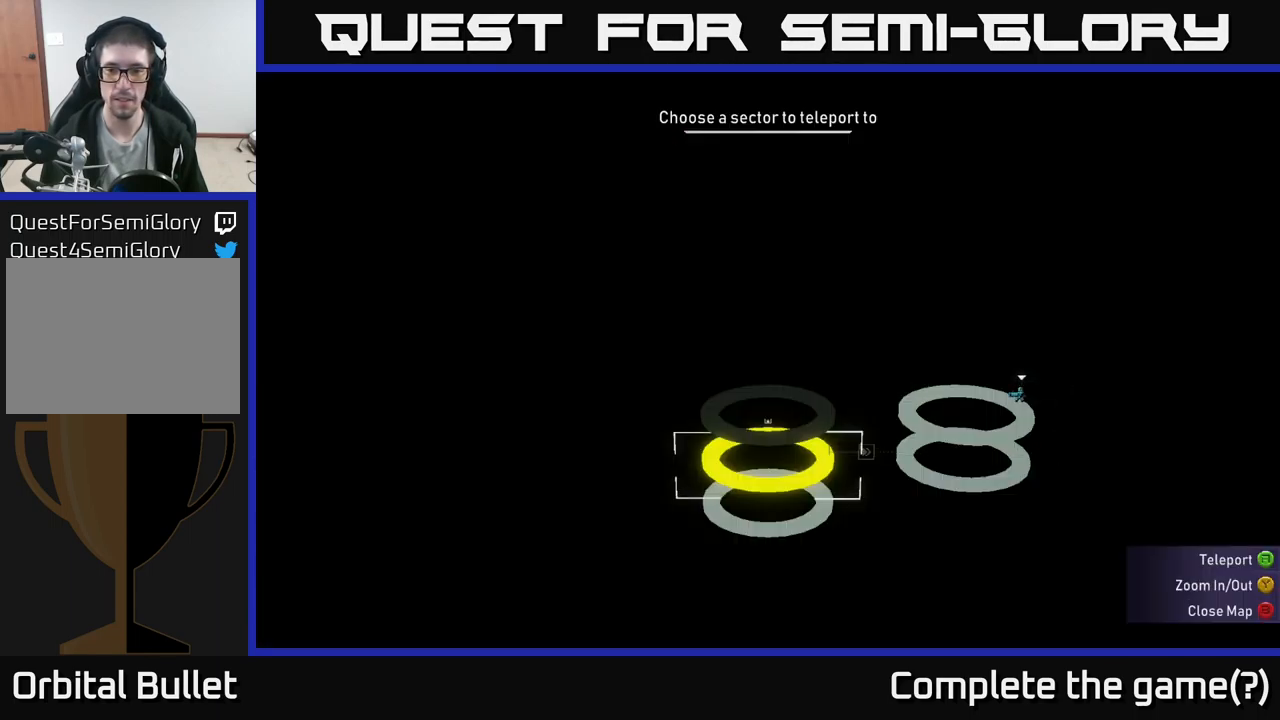
{"buttons": [], "left_stick": "up", "right_stick": "center", "events": [[150, "left_stick", "down"], [233, "left_stick", "center"], [400, "left_stick", "up"]]}
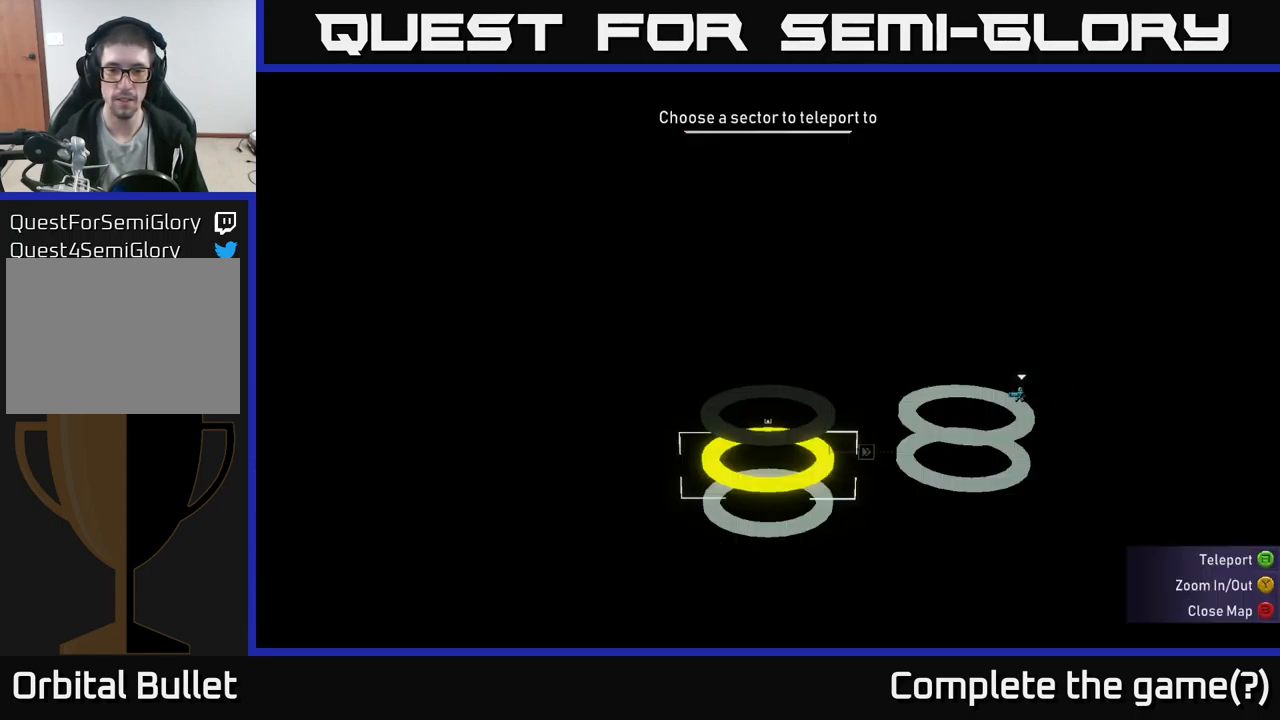
{"buttons": [], "left_stick": "up-right", "right_stick": "center", "events": [[17, "left_stick", "center"], [33, "A", "down"], [133, "A", "up"], [333, "left_stick", "up-right"]]}
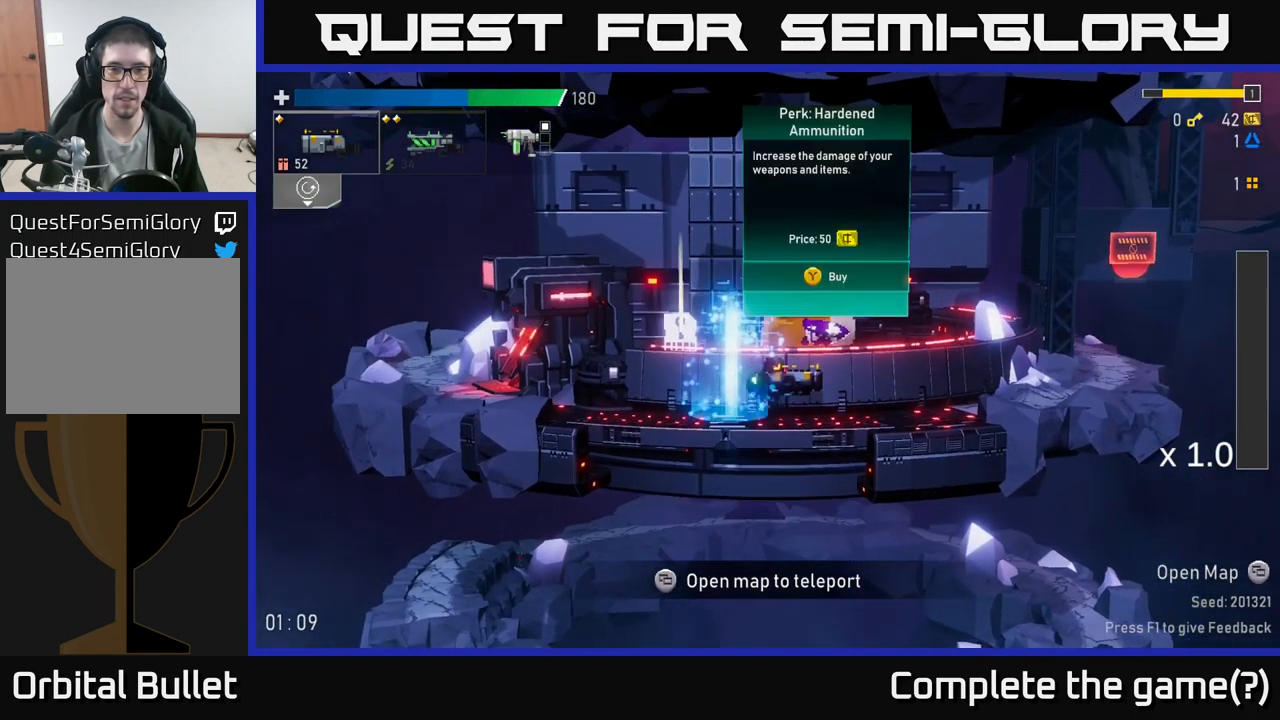
{"buttons": ["A", "X"], "left_stick": "up-right", "right_stick": "center", "events": [[366, "A", "down"], [466, "X", "down"]]}
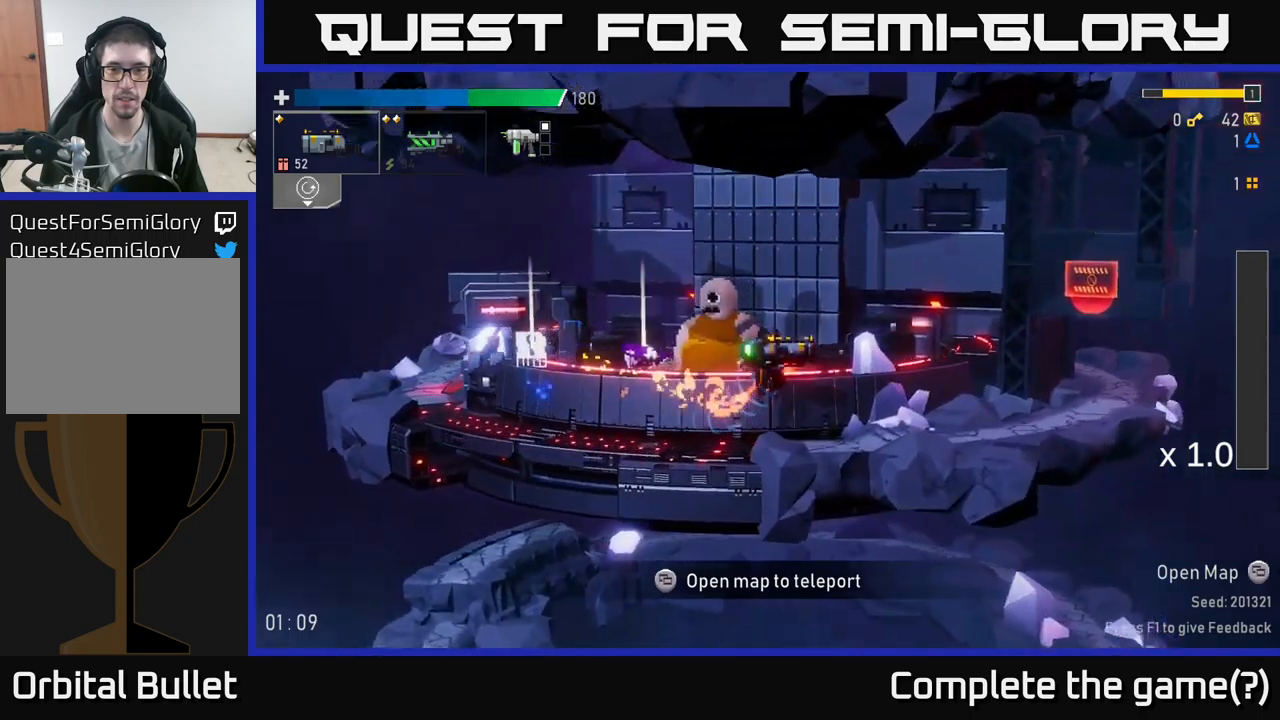
{"buttons": ["A"], "left_stick": "up-right", "right_stick": "center", "events": [[134, "A", "up"], [200, "X", "up"], [484, "A", "down"]]}
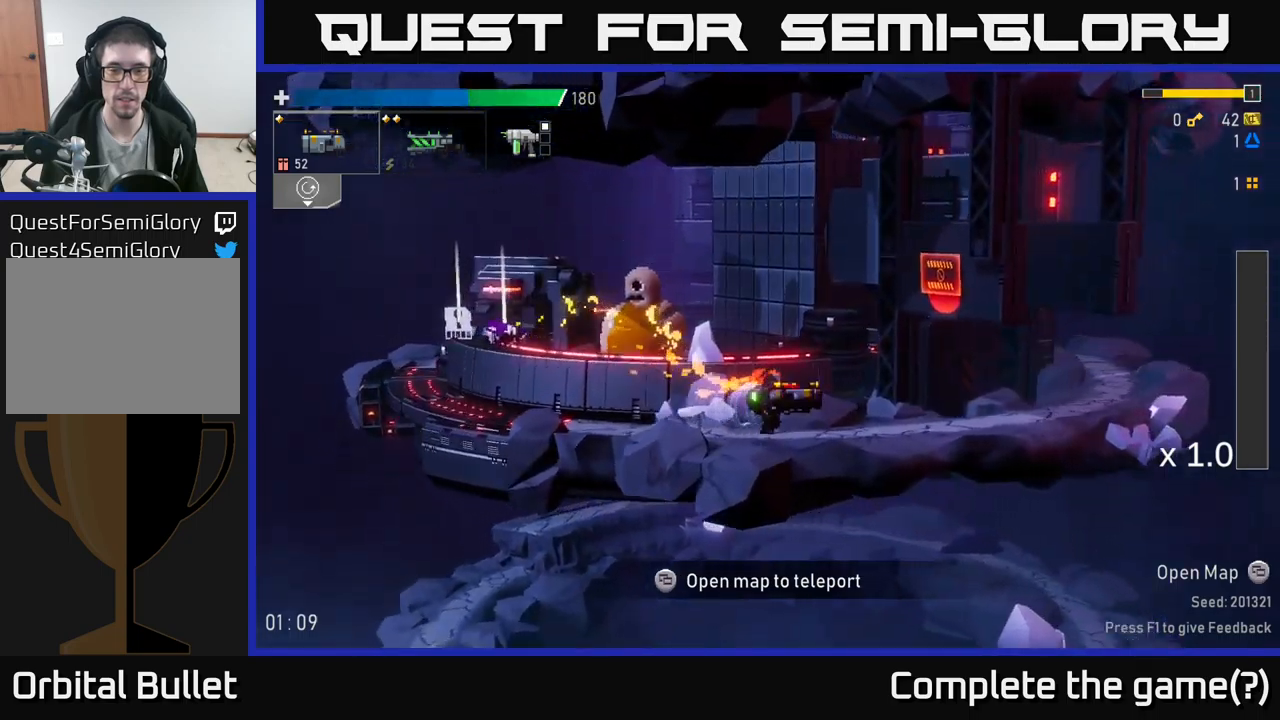
{"buttons": [], "left_stick": "right", "right_stick": "center", "events": [[150, "X", "down"], [184, "A", "up"], [300, "X", "up"], [467, "left_stick", "right"]]}
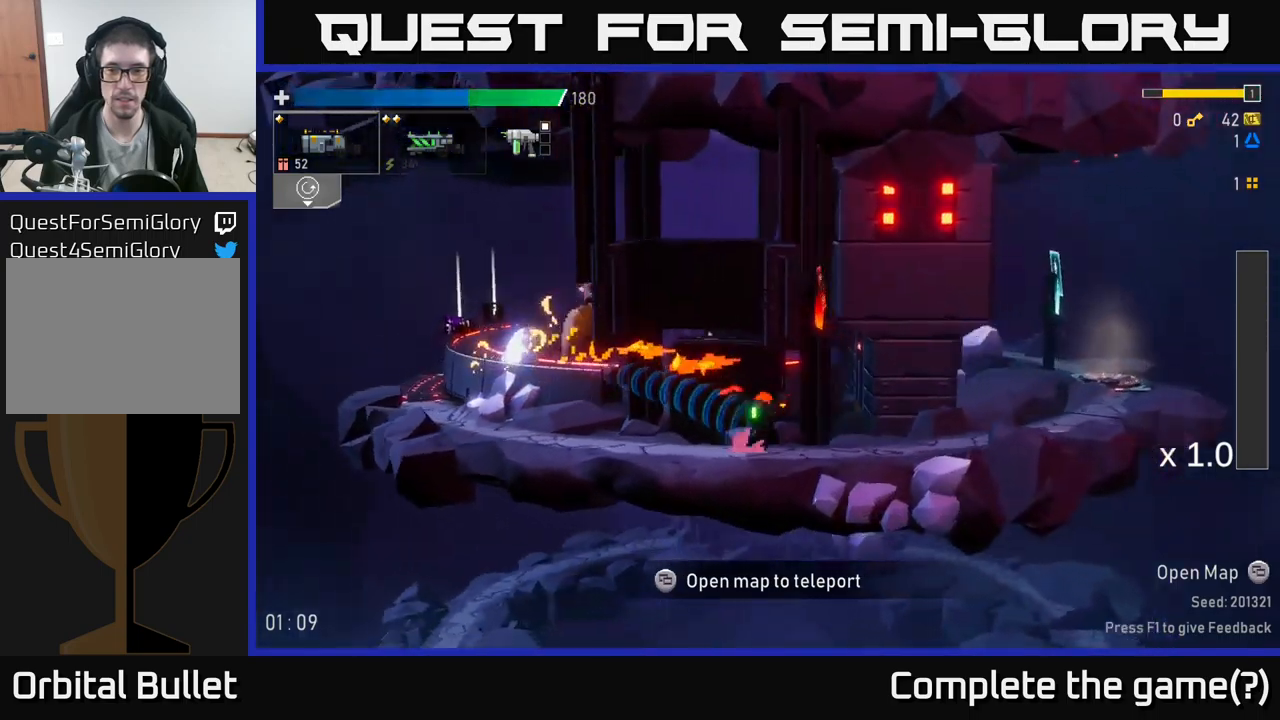
{"buttons": [], "left_stick": "right", "right_stick": "center", "events": [[84, "A", "down"], [184, "X", "down"], [217, "A", "up"], [334, "X", "up"]]}
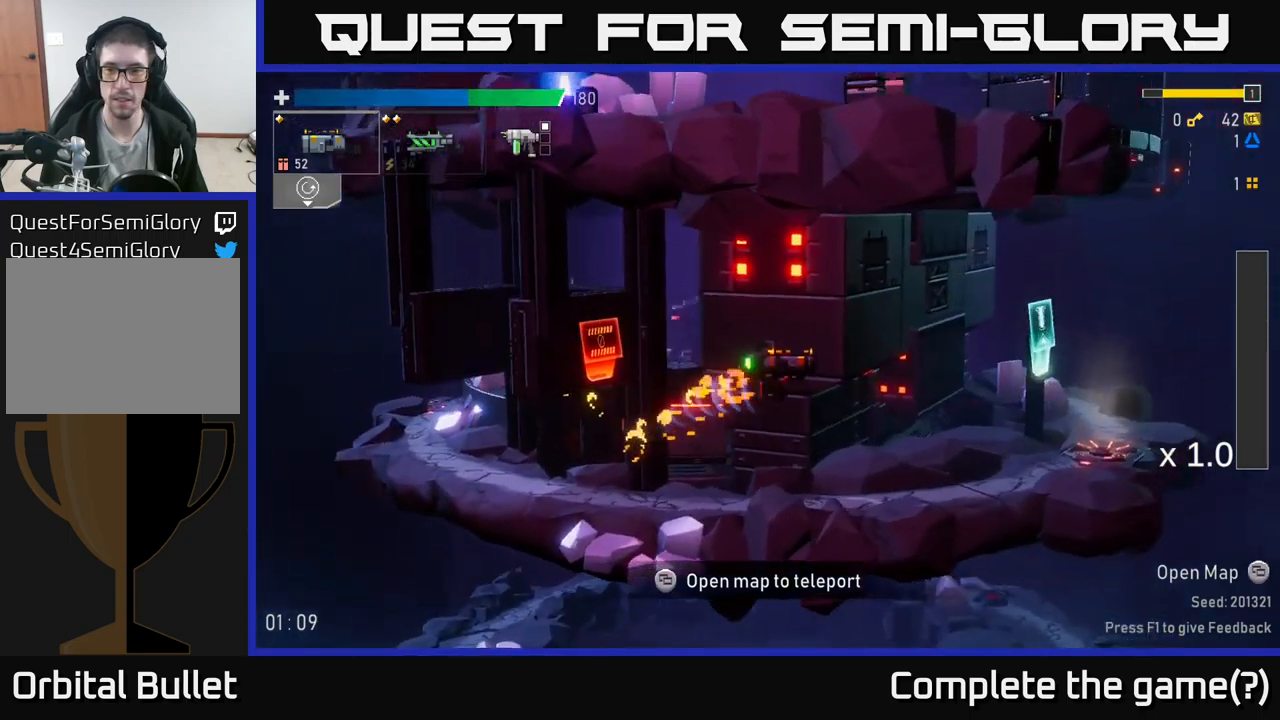
{"buttons": [], "left_stick": "right", "right_stick": "center", "events": [[117, "X", "down"], [267, "X", "up"]]}
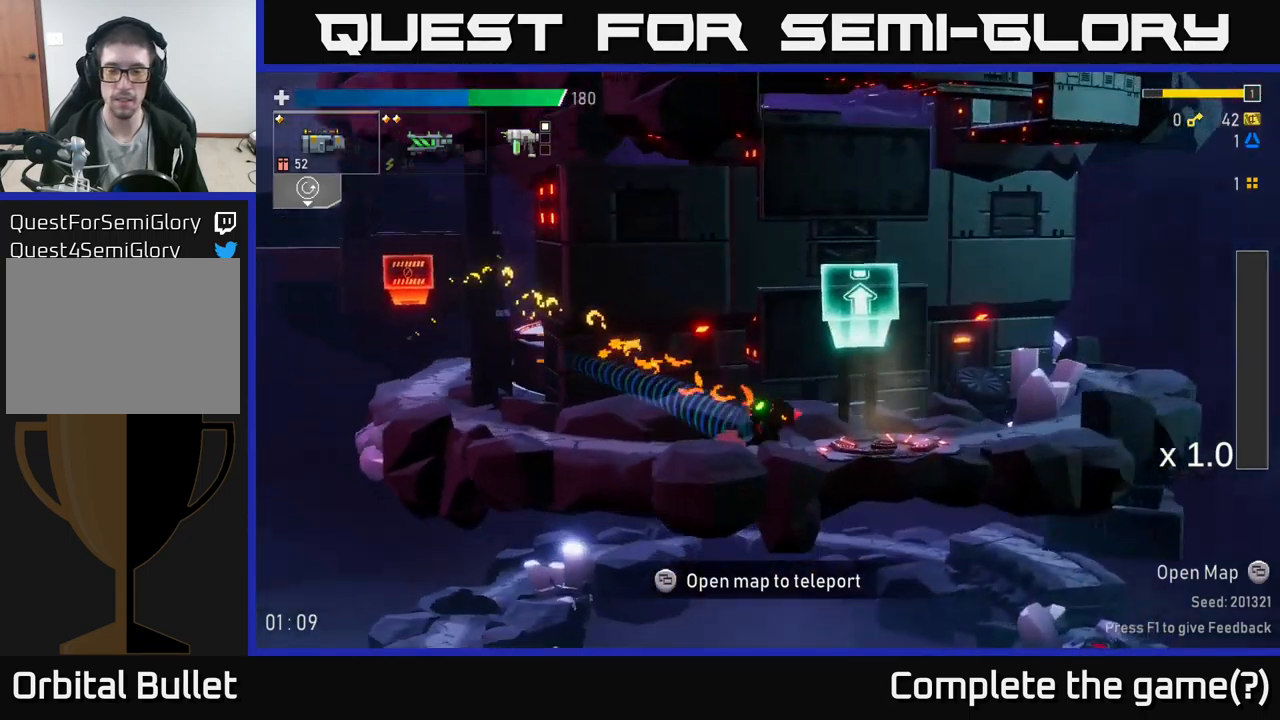
{"buttons": [], "left_stick": "up", "right_stick": "center", "events": [[217, "Y", "down"], [267, "Y", "up"], [484, "left_stick", "up"]]}
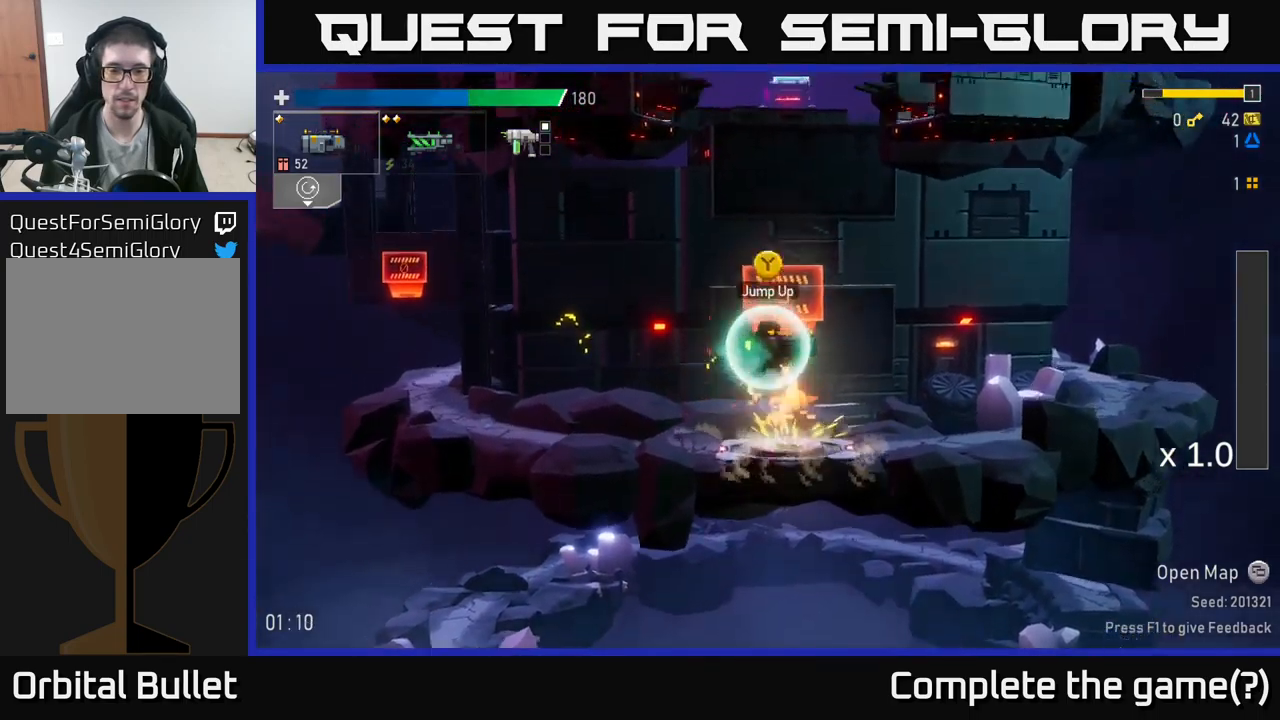
{"buttons": [], "left_stick": "left", "right_stick": "center", "events": [[50, "left_stick", "left"]]}
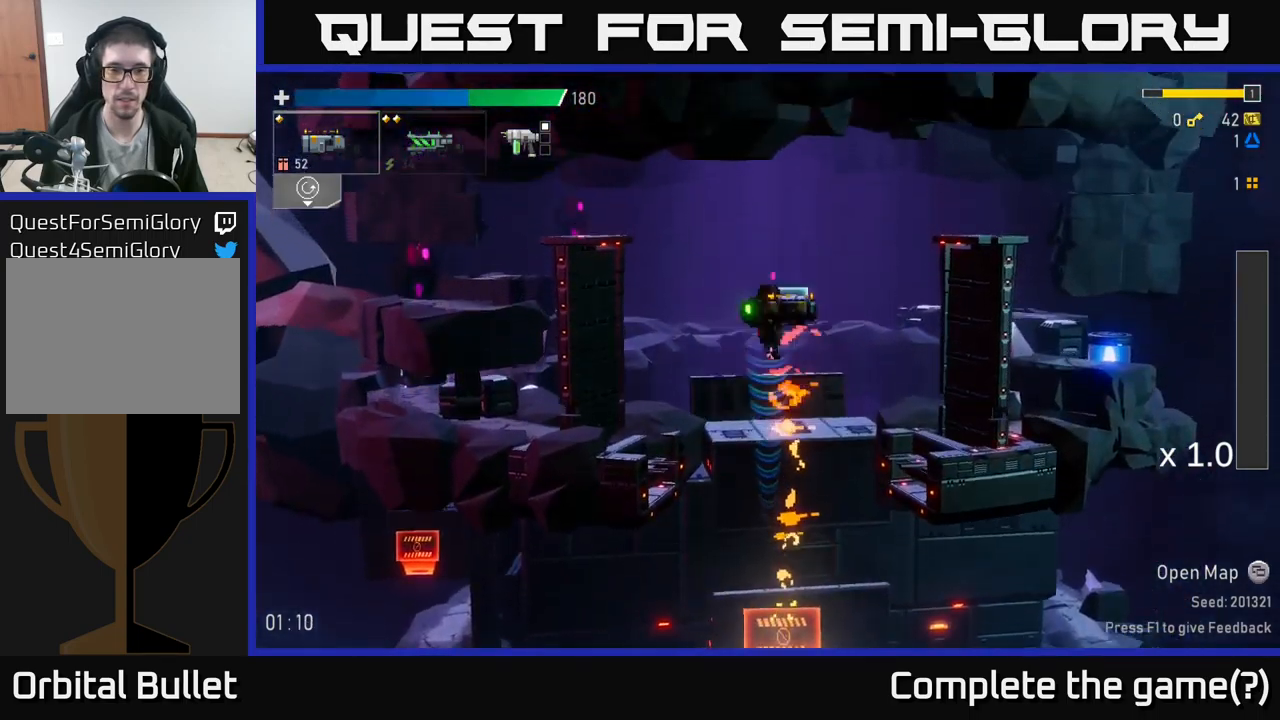
{"buttons": [], "left_stick": "left", "right_stick": "center", "events": [[117, "left_stick", "center"], [284, "left_stick", "left"]]}
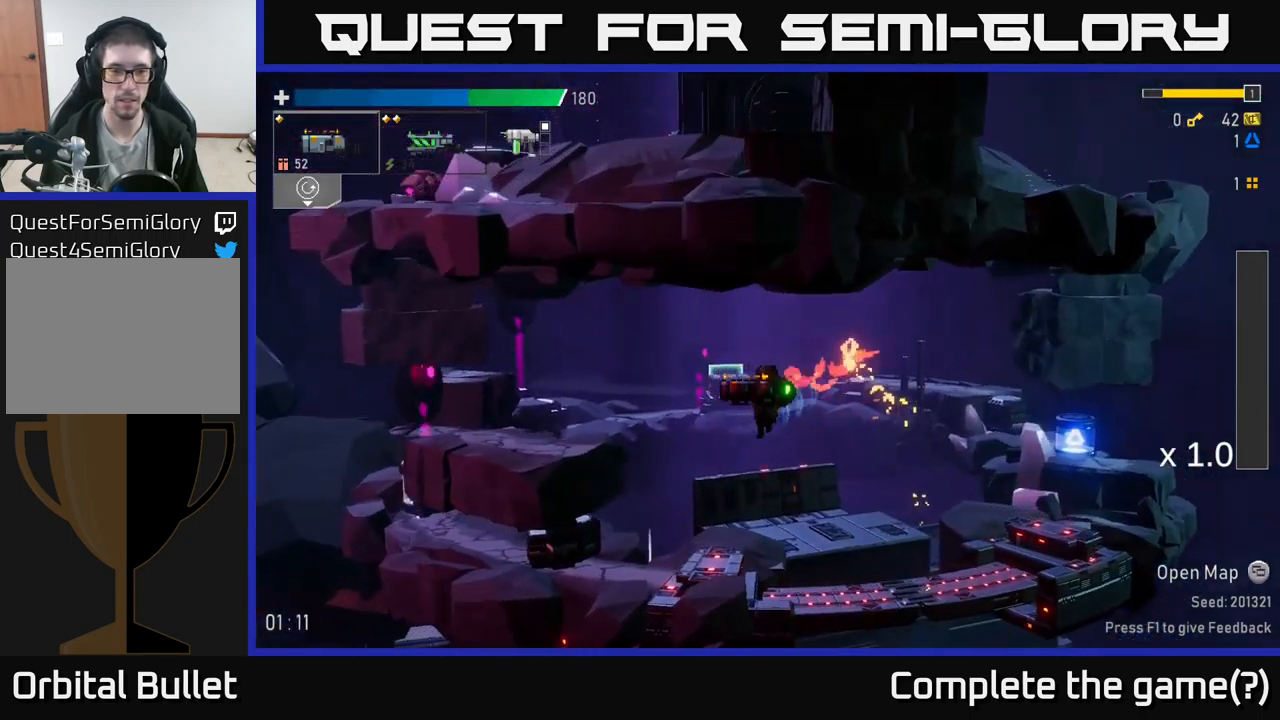
{"buttons": ["R2"], "left_stick": "left", "right_stick": "center", "events": [[167, "left_stick", "center"], [234, "A", "down"], [400, "A", "up"], [417, "left_stick", "left"], [484, "R2", "down"]]}
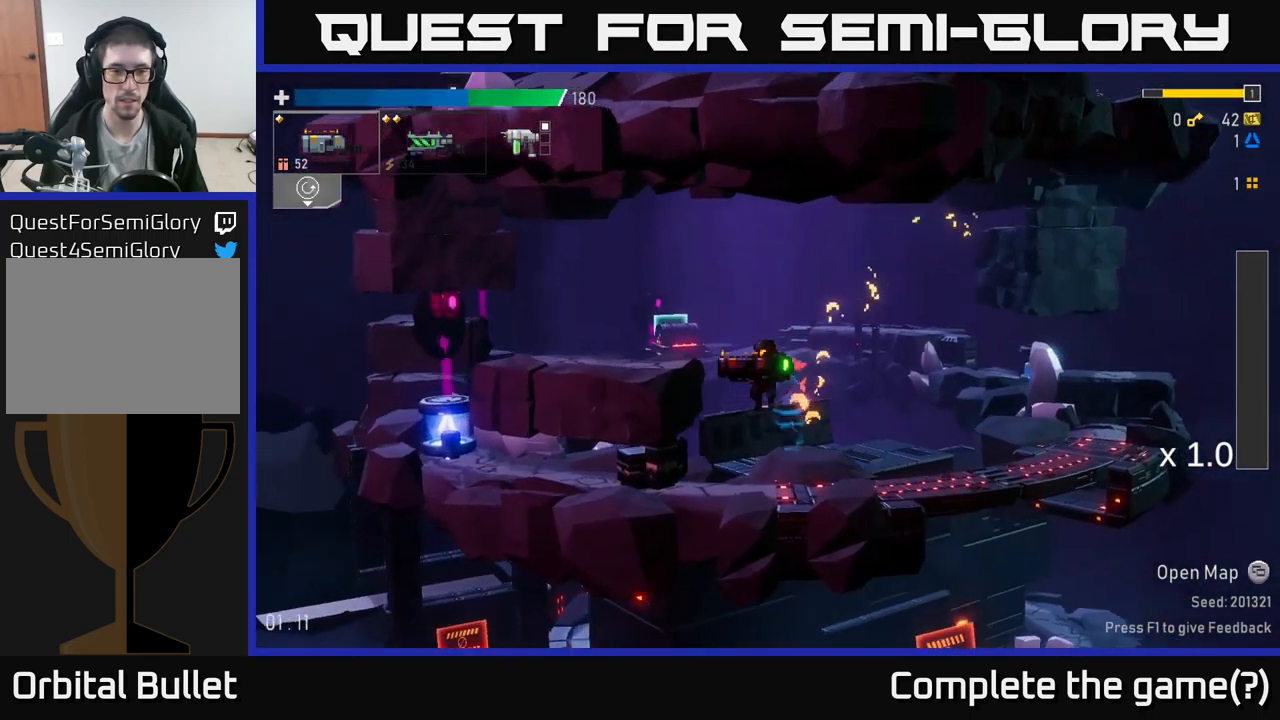
{"buttons": ["A"], "left_stick": "left", "right_stick": "center", "events": [[100, "R2", "up"], [284, "R2", "down"], [384, "R2", "up"], [450, "A", "down"]]}
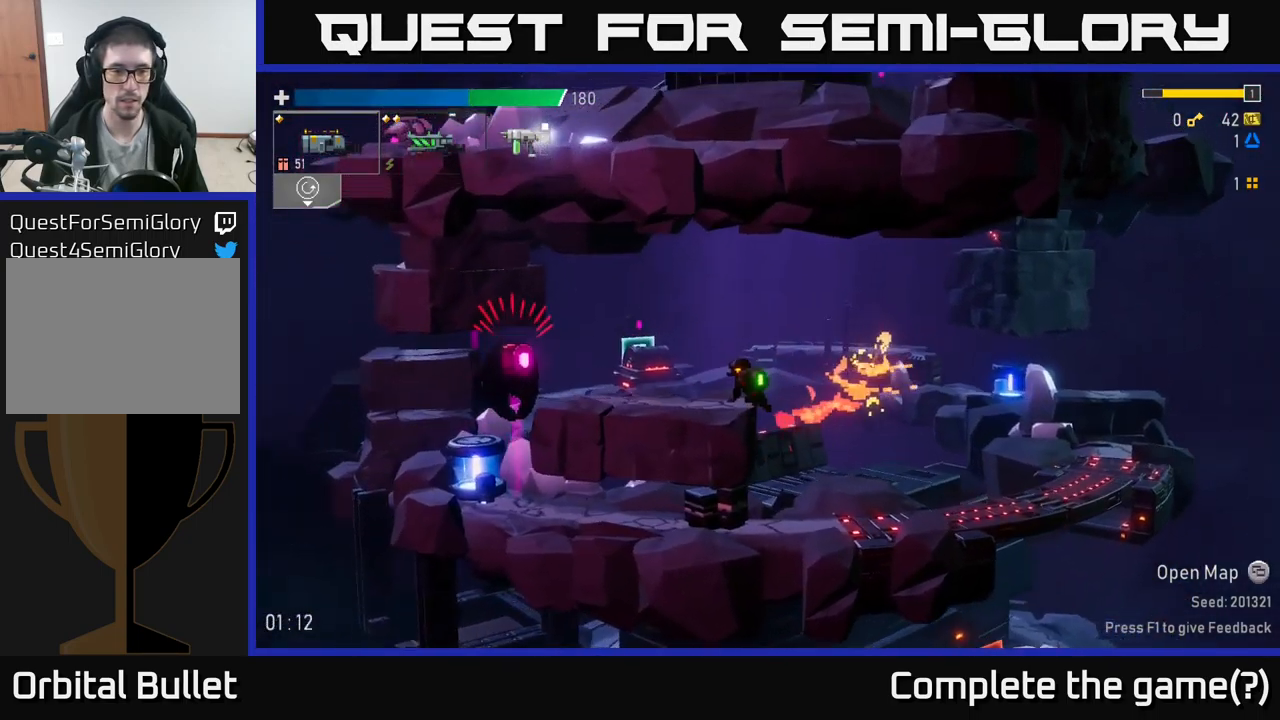
{"buttons": [], "left_stick": "center", "right_stick": "center", "events": [[17, "R2", "down"], [151, "A", "up"], [151, "R2", "up"], [301, "R2", "down"], [351, "left_stick", "center"], [417, "R2", "up"]]}
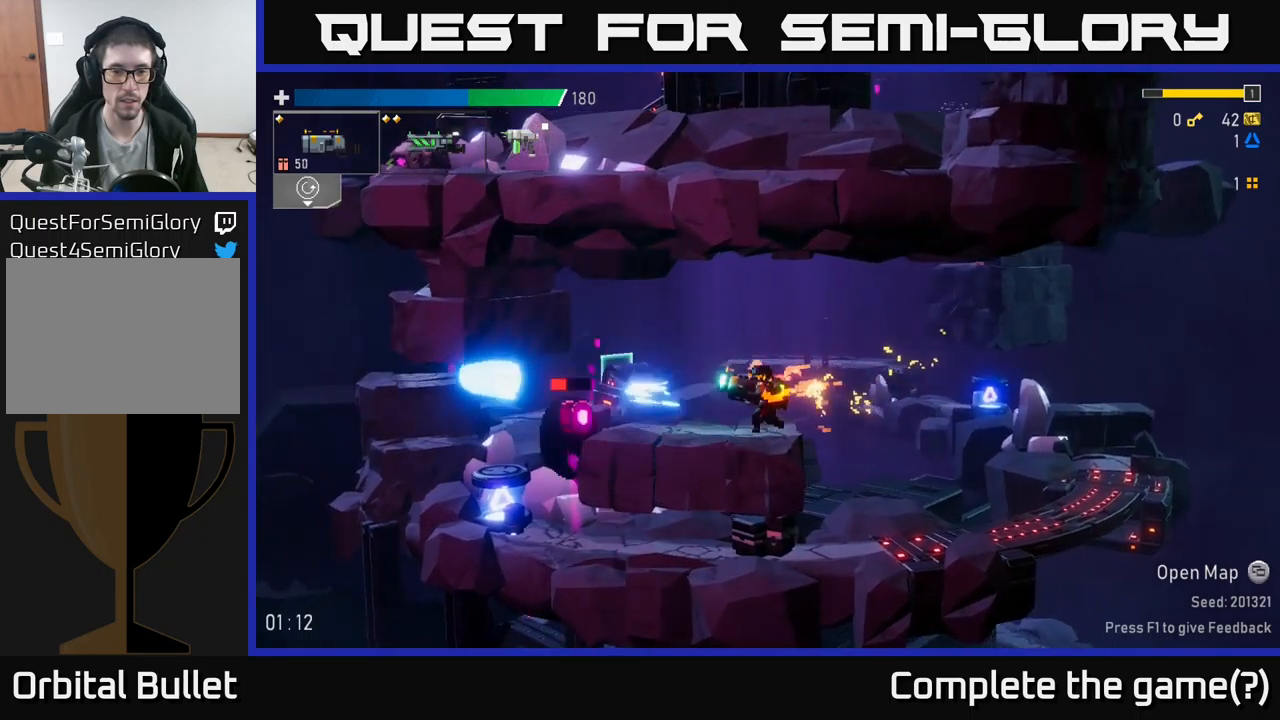
{"buttons": [], "left_stick": "down-left", "right_stick": "center", "events": [[33, "R2", "down"], [133, "R2", "up"], [133, "left_stick", "down"], [266, "R2", "down"], [400, "R2", "up"], [500, "left_stick", "down-left"]]}